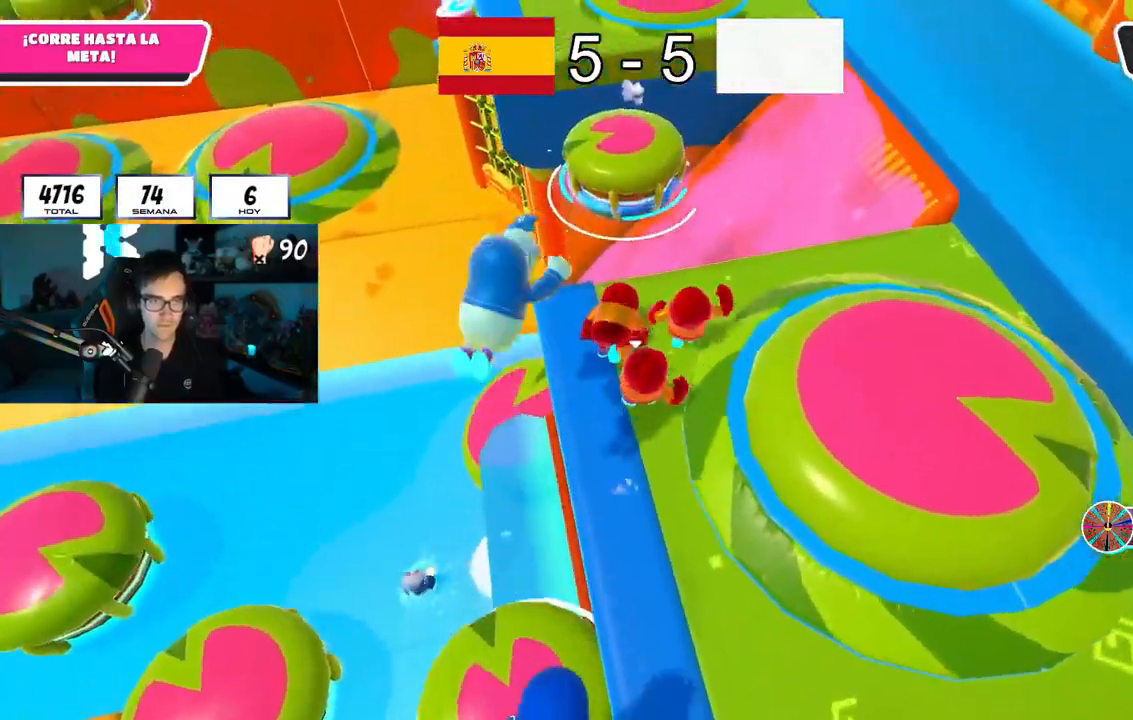
Gameplay with a controller (PlayStation layout); each line is a JSON object with the inputs held at the frame after it. "button_events" lists button changes between this image and that frame as [ms after this image, input, new state], when the widget could be followed in between (sticks are given only as held states).
{"buttons": ["SQUARE"], "left_stick": "up-left", "right_stick": "center", "button_events": [[317, "CROSS", "down"], [467, "CROSS", "up"], [467, "SQUARE", "down"]]}
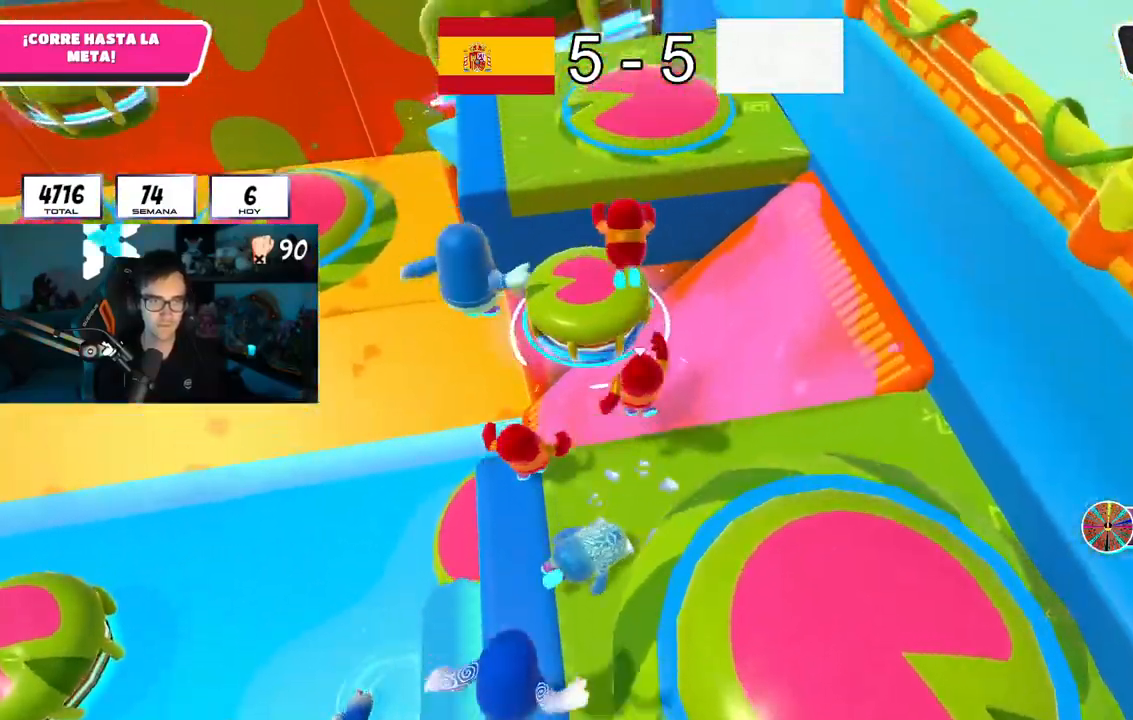
{"buttons": [], "left_stick": "up", "right_stick": "center", "button_events": [[67, "SQUARE", "up"]]}
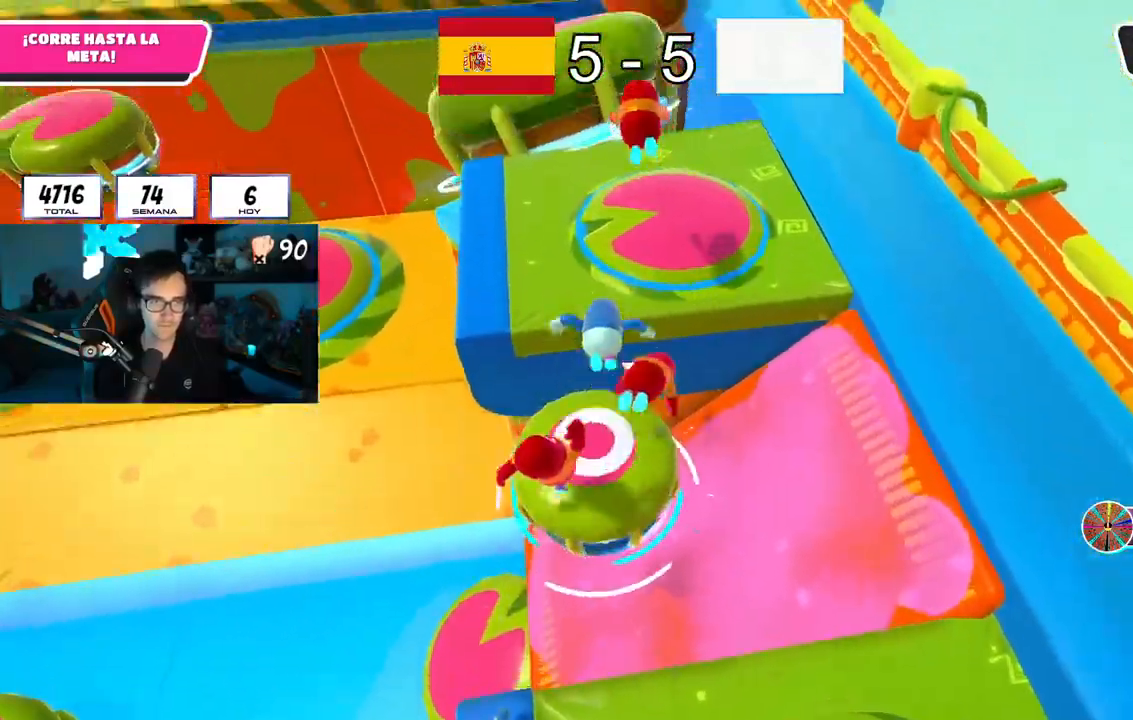
{"buttons": [], "left_stick": "up-left", "right_stick": "center", "button_events": []}
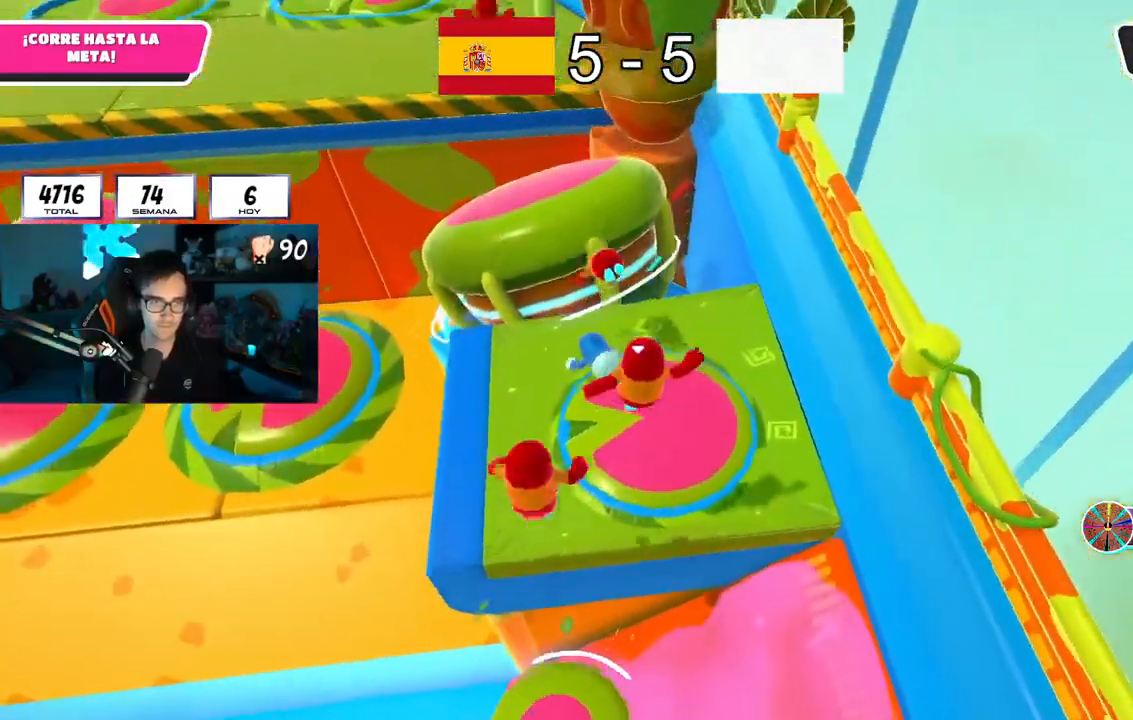
{"buttons": [], "left_stick": "up", "right_stick": "center", "button_events": []}
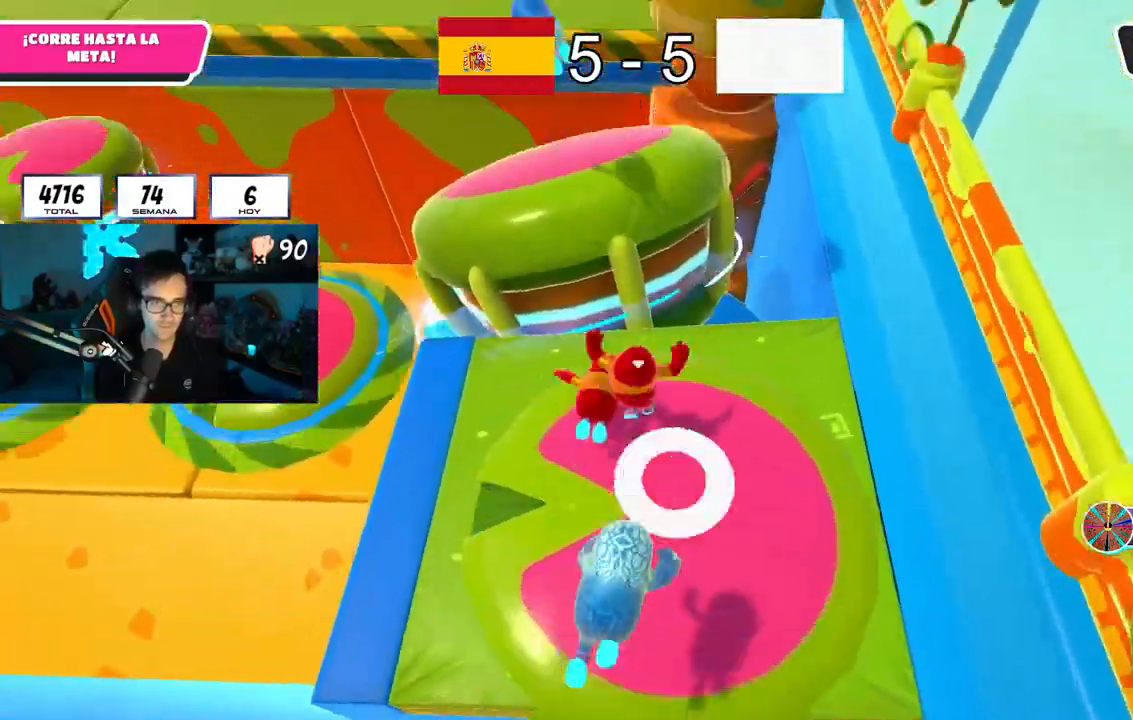
{"buttons": [], "left_stick": "up", "right_stick": "center", "button_events": [[200, "SQUARE", "down"], [300, "SQUARE", "up"], [350, "SQUARE", "down"], [417, "SQUARE", "up"]]}